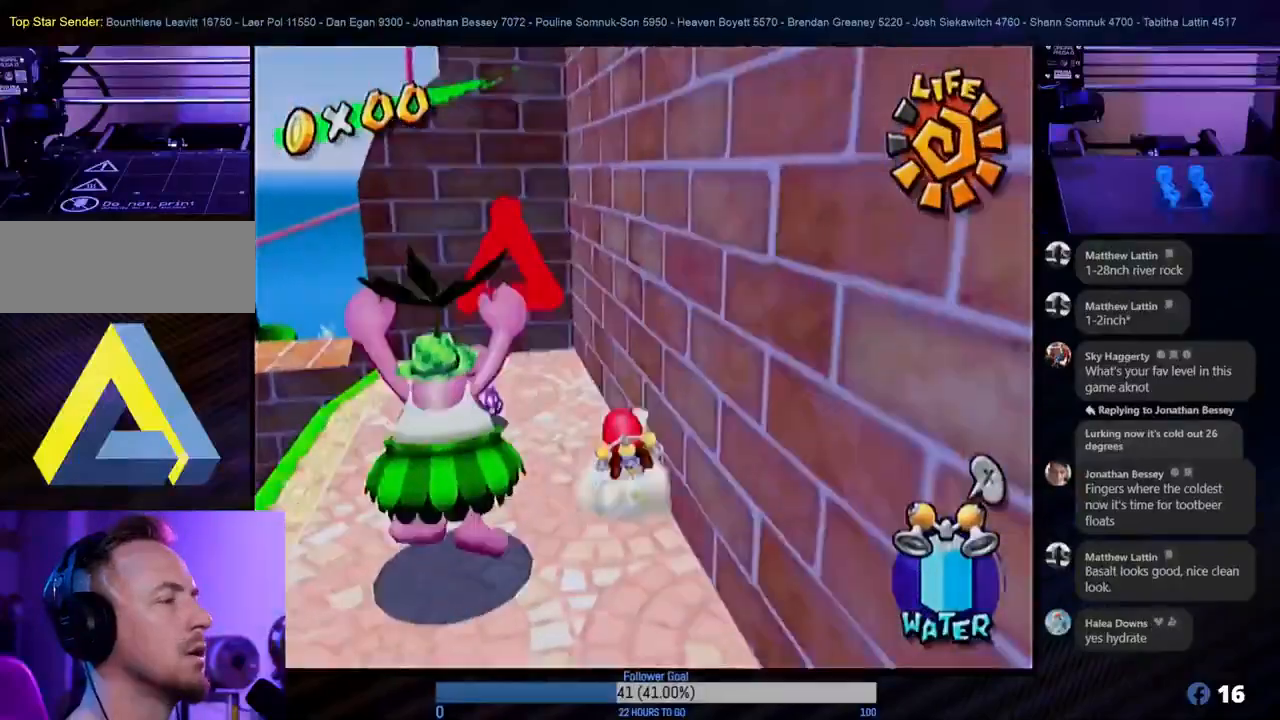
Gameplay with a controller (Nintendo layout); each line is a JSON object with the inputs held at the frame after it. "events" lists button and stick changes between this image and that frame as [ms after this image, input, new state], when the widget could be followed in between. Not read: L3 R3.
{"buttons": ["L1"], "left_stick": "left", "right_stick": "center", "events": [[367, "left_stick", "left"], [450, "L1", "down"]]}
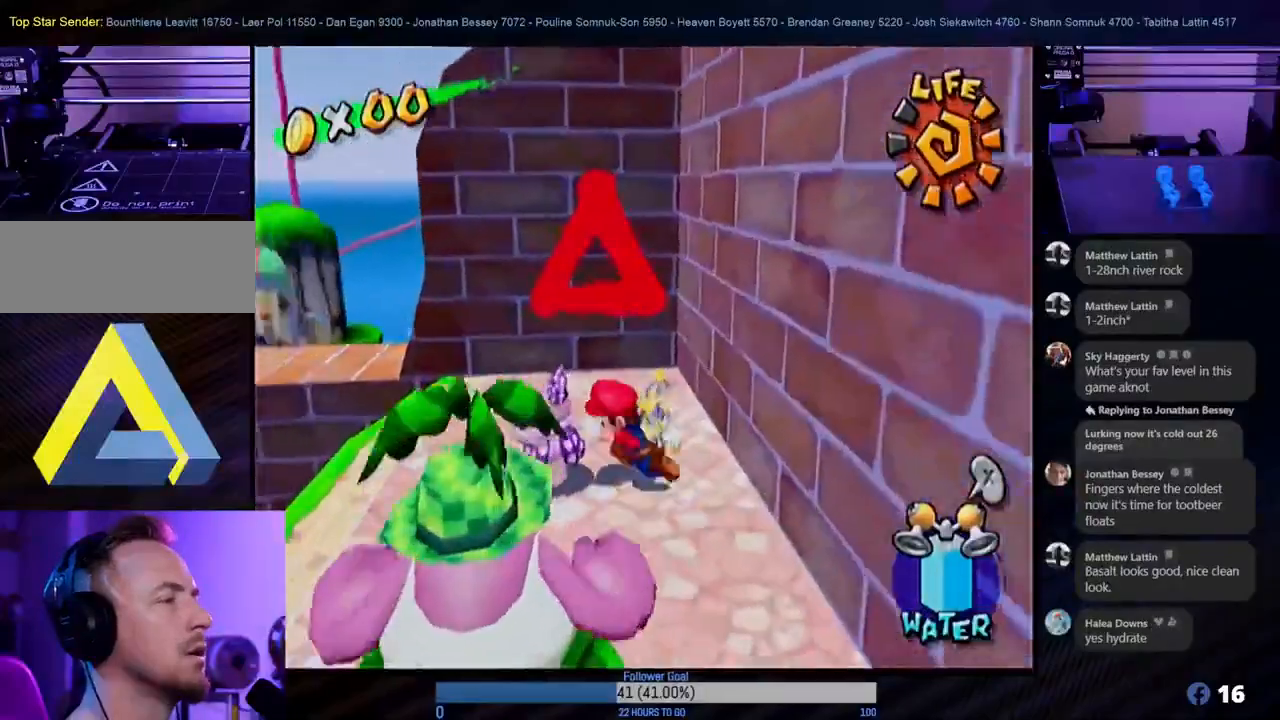
{"buttons": [], "left_stick": "center", "right_stick": "center", "events": [[17, "left_stick", "center"], [67, "L1", "up"]]}
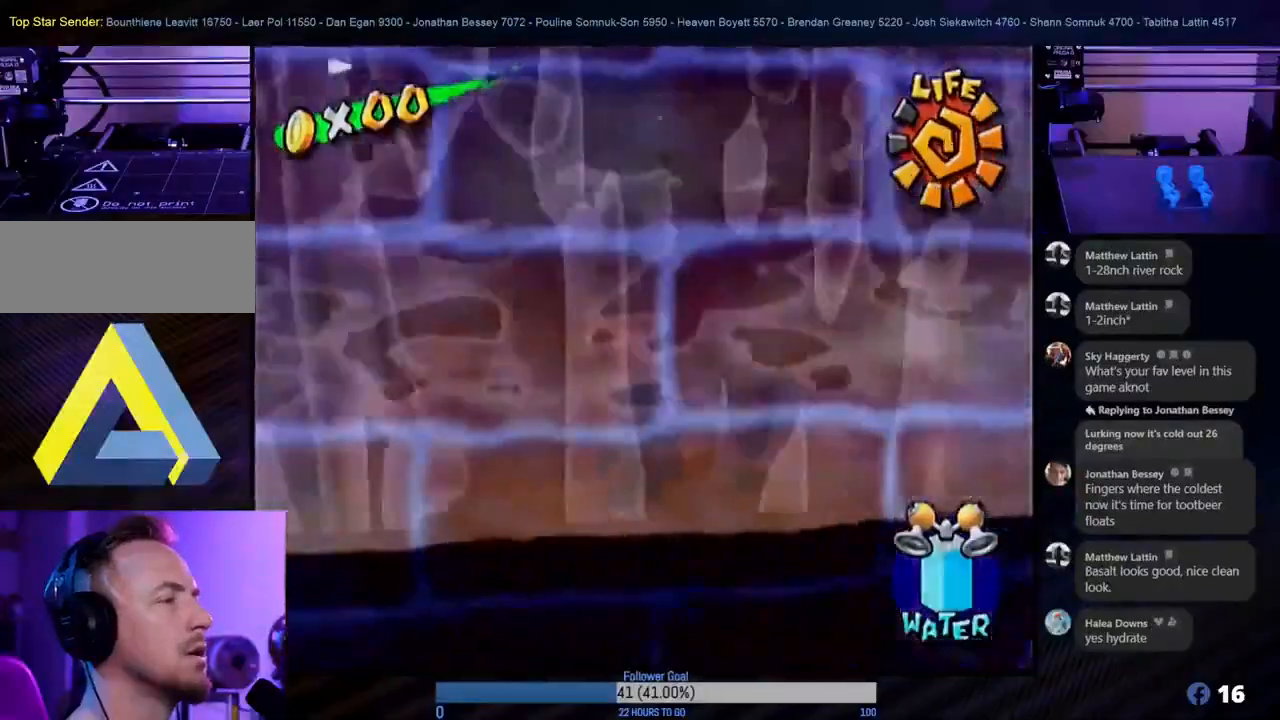
{"buttons": ["A"], "left_stick": "center", "right_stick": "center", "events": [[33, "left_stick", "up-right"], [333, "left_stick", "center"], [367, "A", "down"]]}
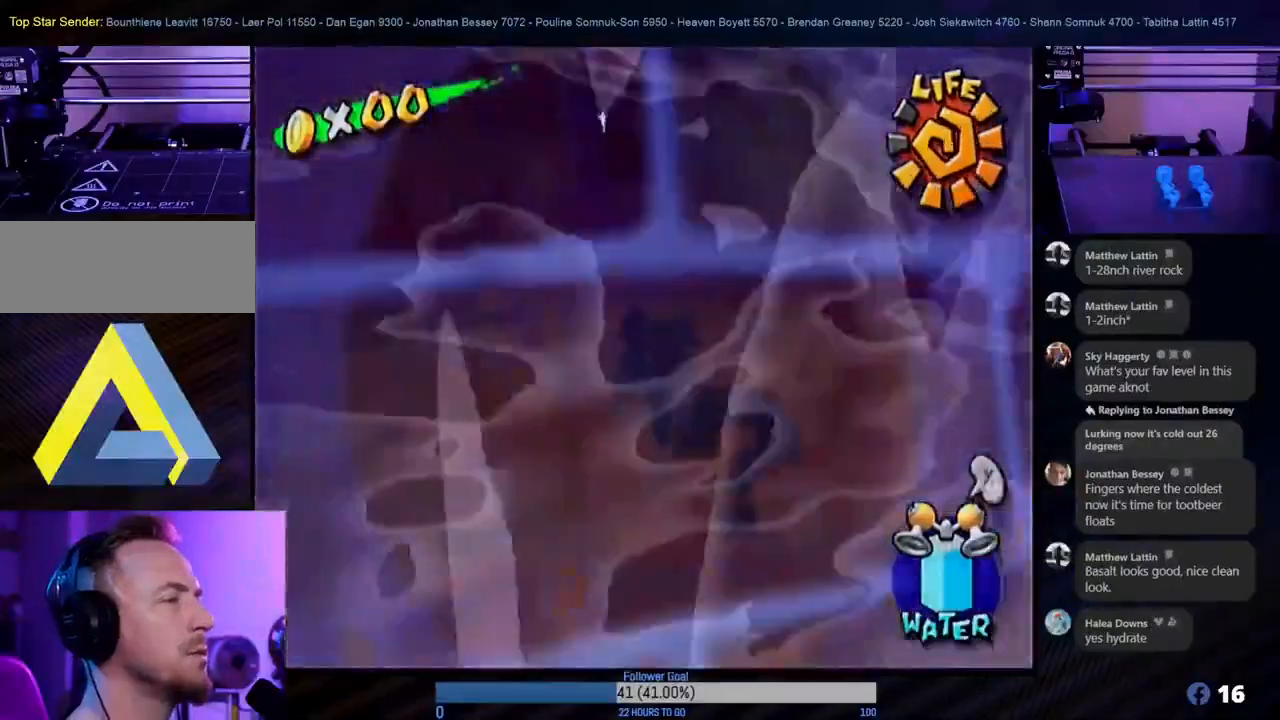
{"buttons": [], "left_stick": "center", "right_stick": "center", "events": [[17, "A", "up"]]}
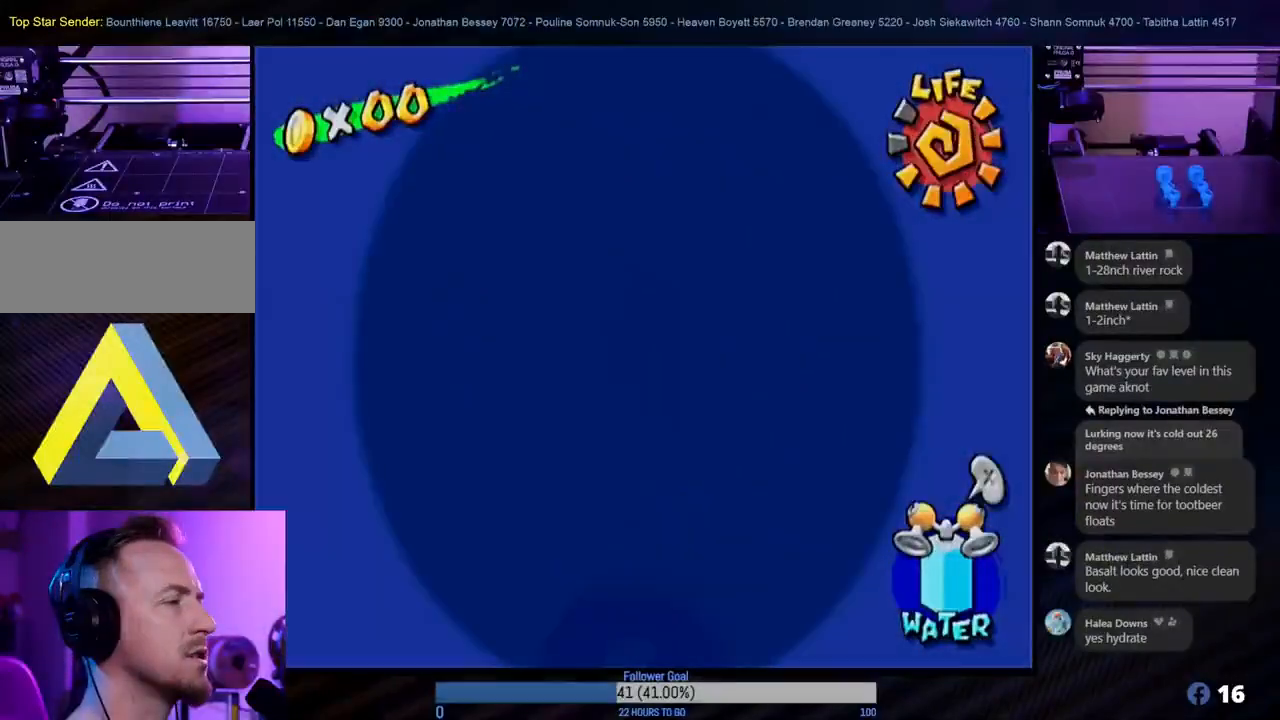
{"buttons": [], "left_stick": "center", "right_stick": "center", "events": [[67, "left_stick", "right"], [300, "left_stick", "center"]]}
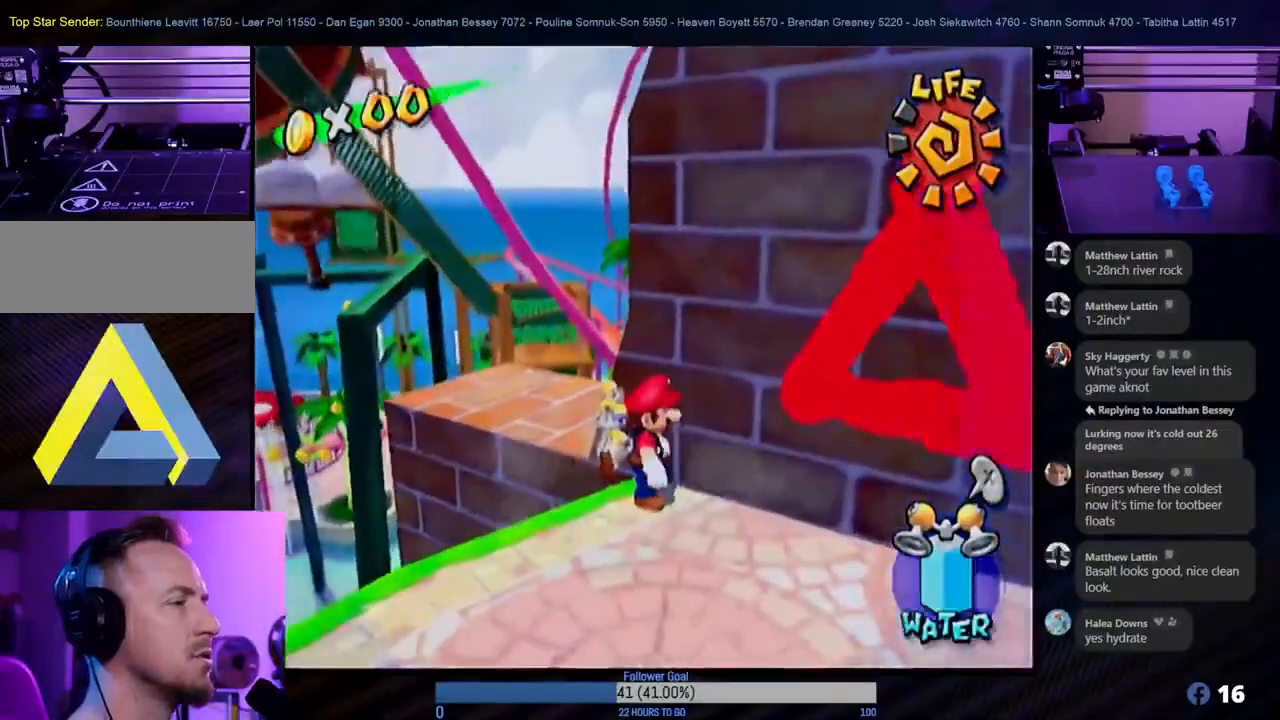
{"buttons": [], "left_stick": "center", "right_stick": "center", "events": [[283, "left_stick", "down-right"], [400, "left_stick", "center"]]}
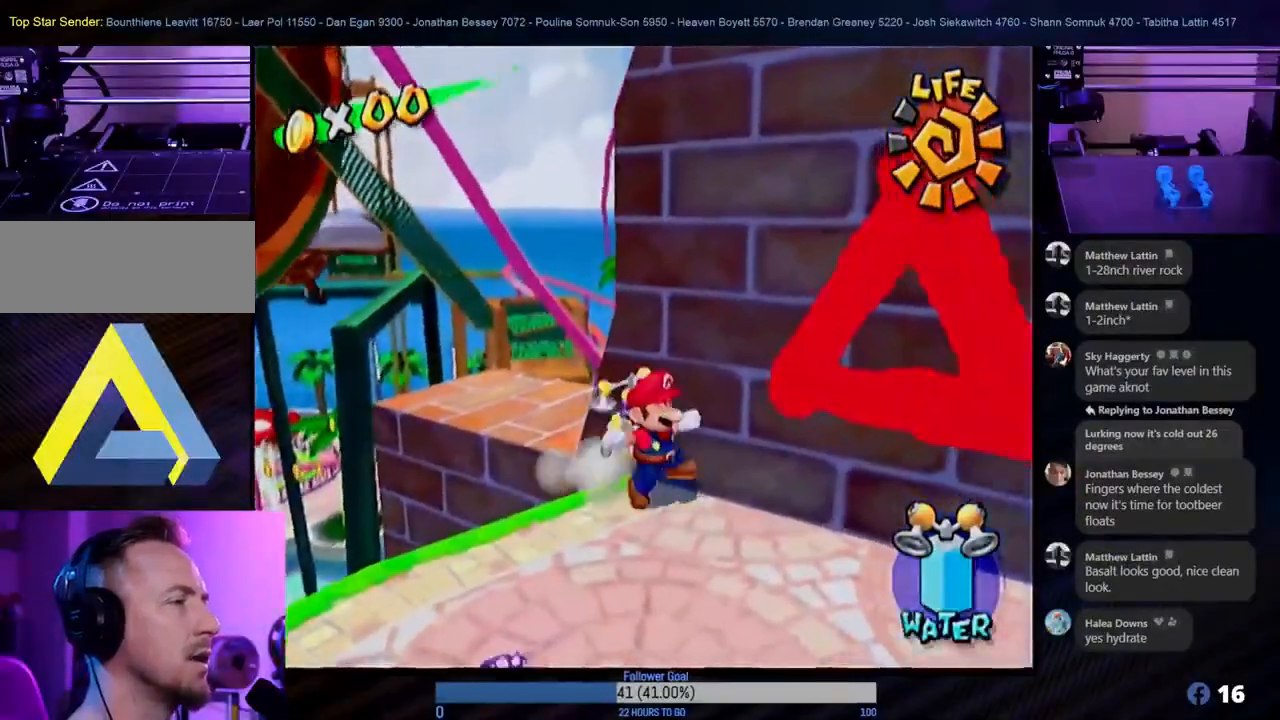
{"buttons": ["Y"], "left_stick": "center", "right_stick": "center", "events": [[100, "left_stick", "down-left"], [183, "left_stick", "center"], [417, "Y", "down"]]}
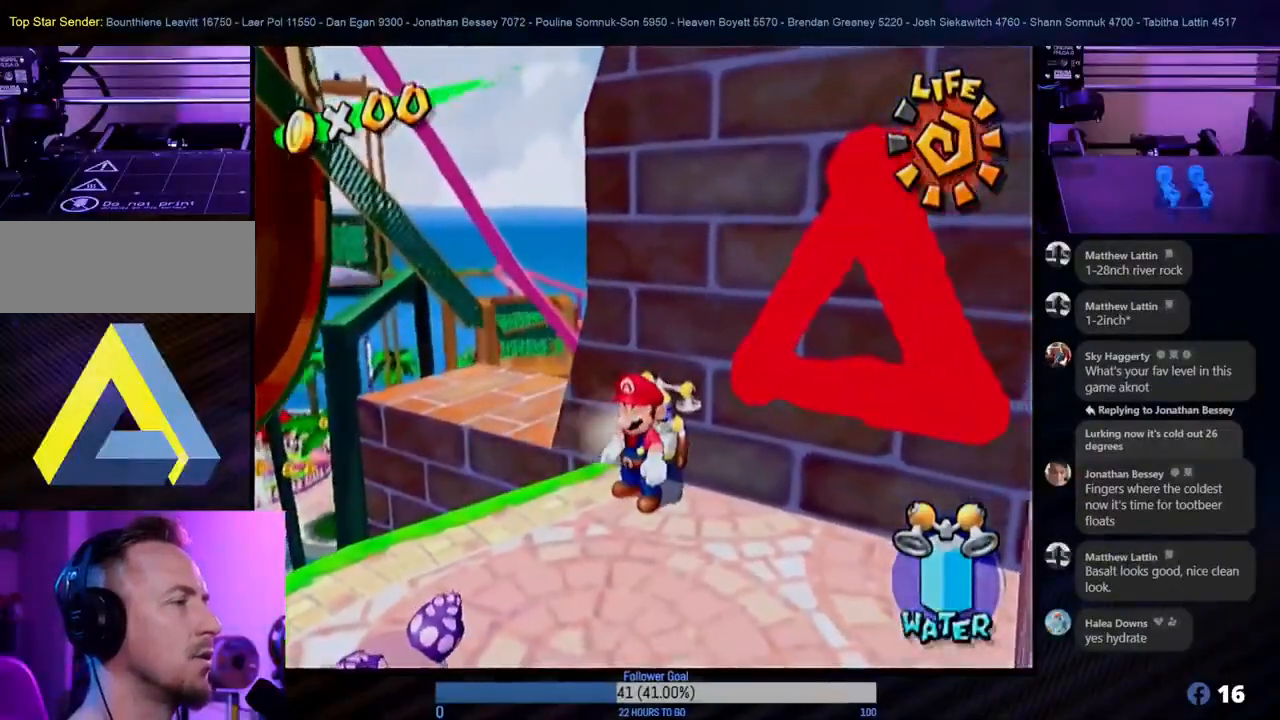
{"buttons": [], "left_stick": "center", "right_stick": "center", "events": [[83, "Y", "up"]]}
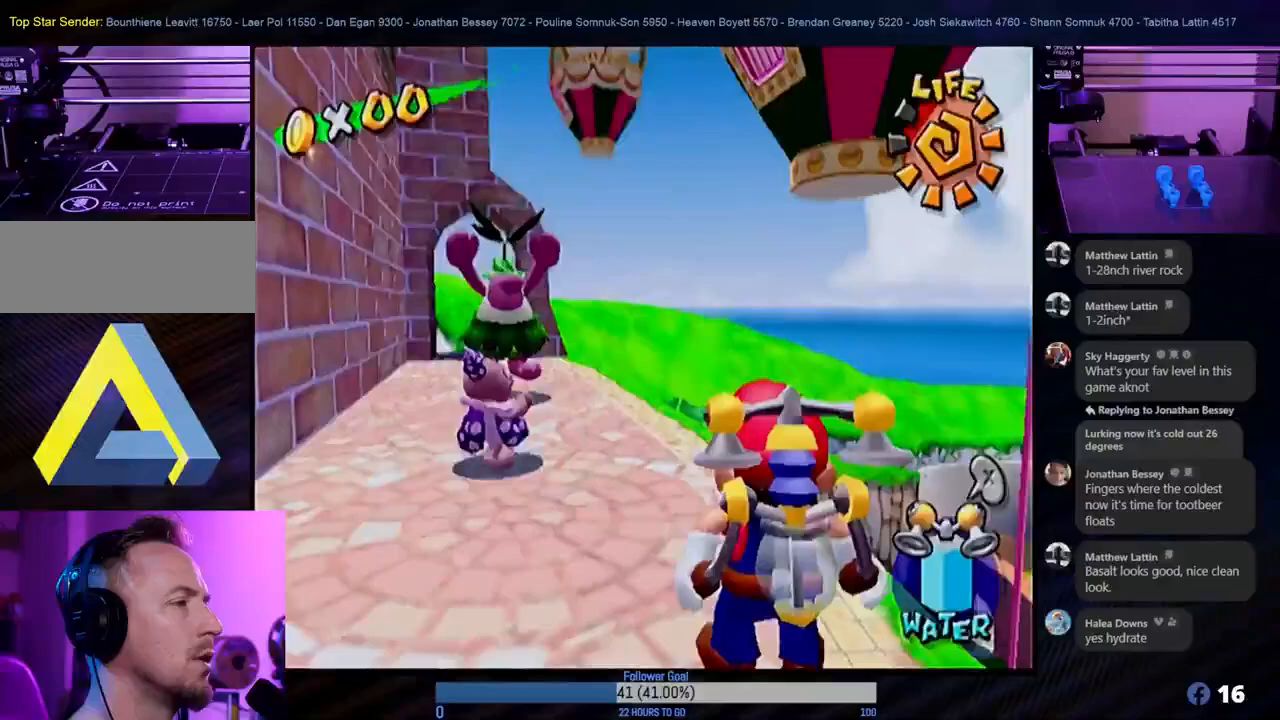
{"buttons": [], "left_stick": "down", "right_stick": "center", "events": [[150, "left_stick", "right"], [333, "left_stick", "down"]]}
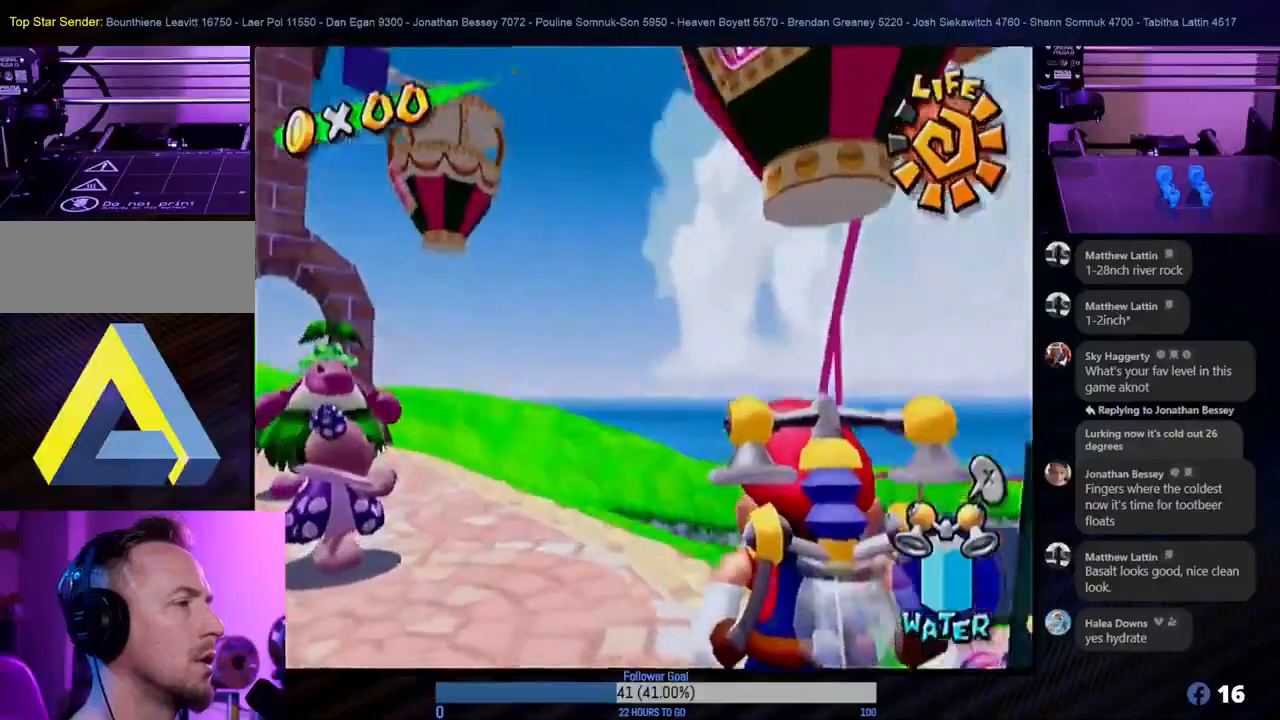
{"buttons": [], "left_stick": "down-left", "right_stick": "center", "events": [[50, "left_stick", "center"], [217, "left_stick", "down-left"]]}
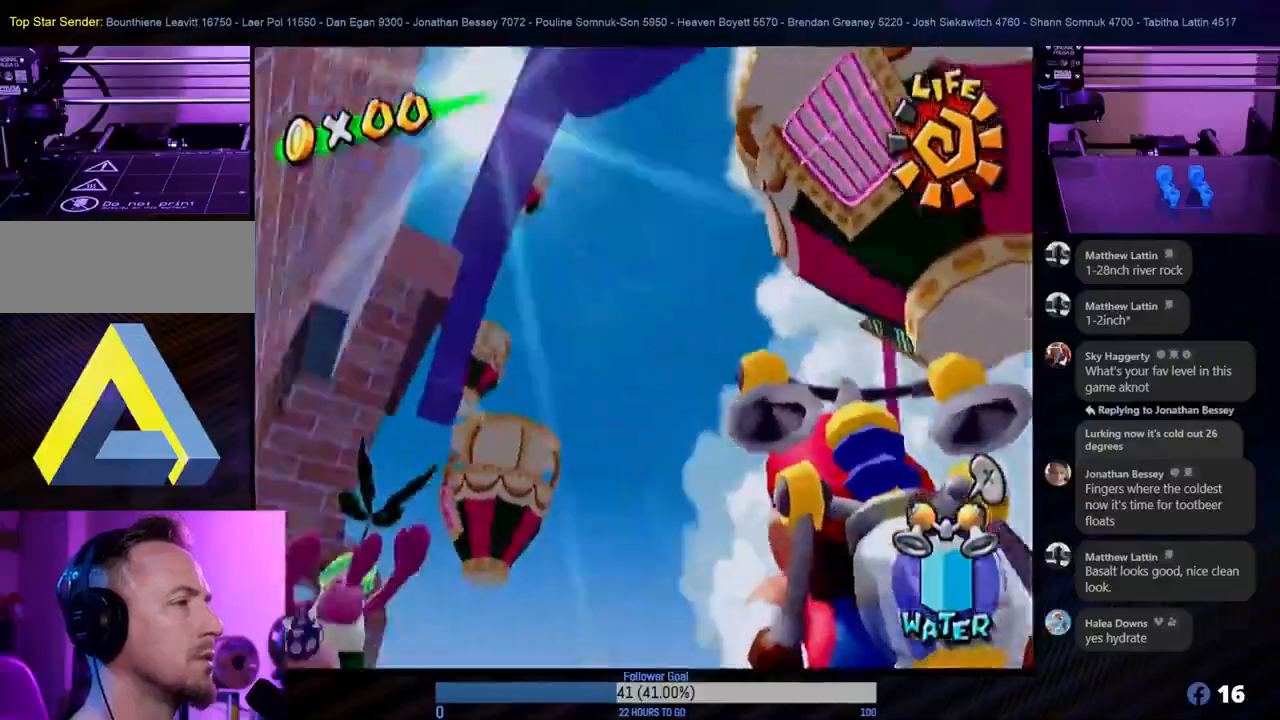
{"buttons": [], "left_stick": "up-right", "right_stick": "center", "events": [[67, "left_stick", "center"], [300, "left_stick", "up"], [483, "left_stick", "up-right"]]}
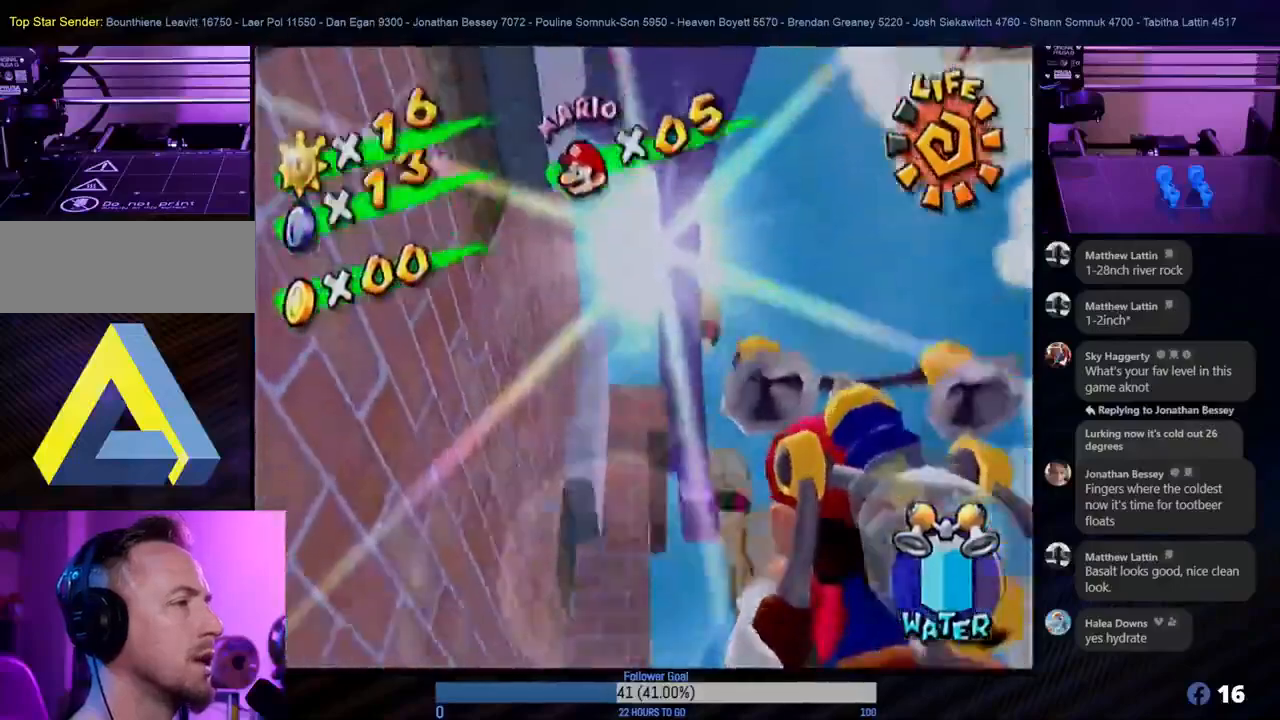
{"buttons": [], "left_stick": "center", "right_stick": "center", "events": [[83, "left_stick", "center"]]}
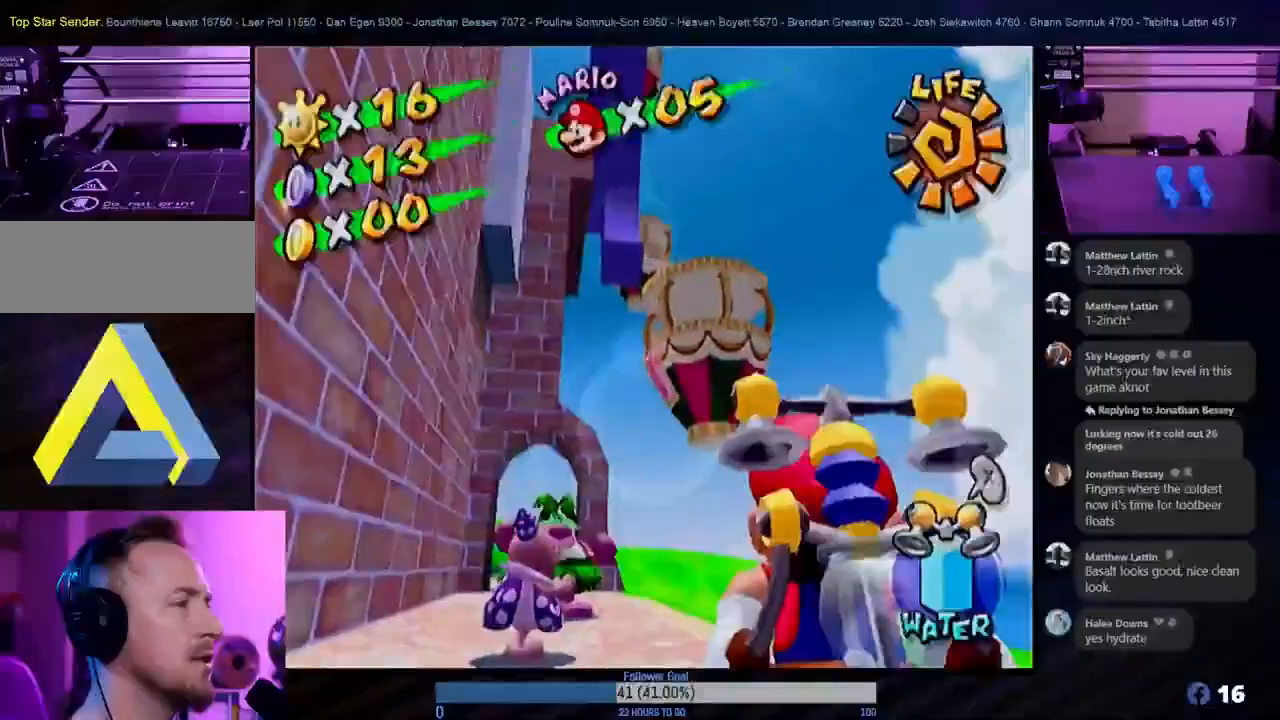
{"buttons": [], "left_stick": "center", "right_stick": "center", "events": []}
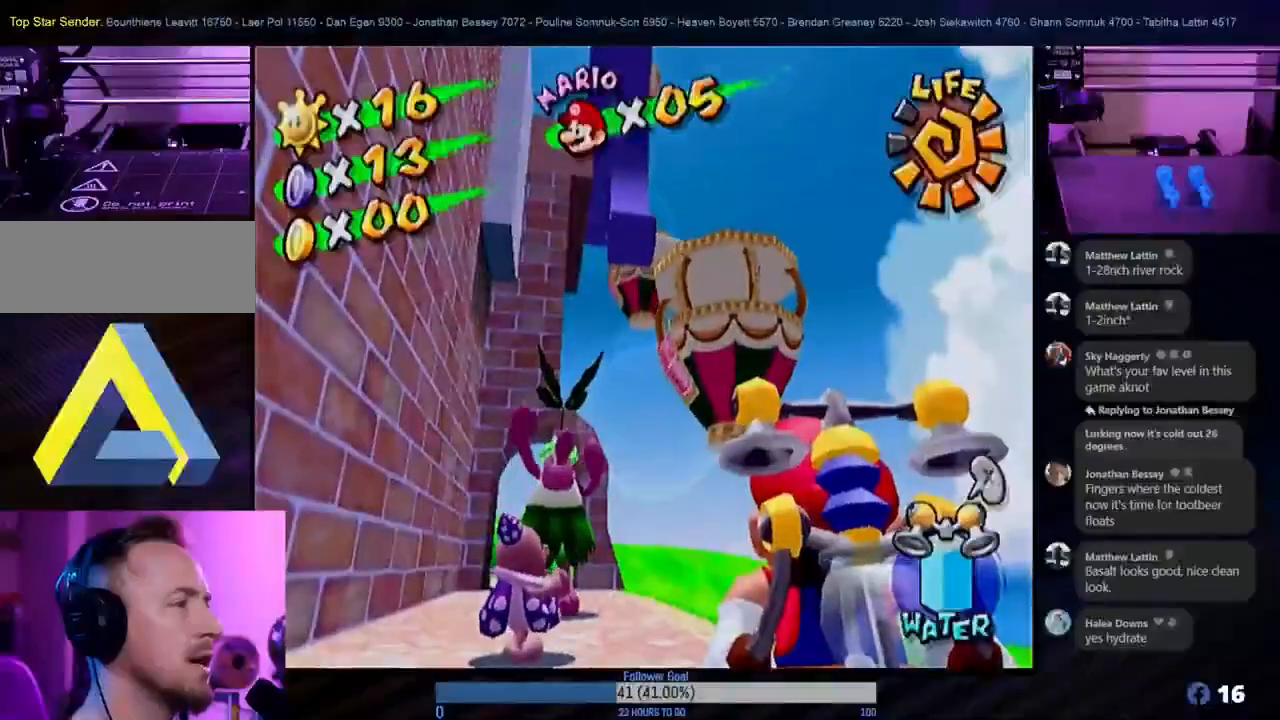
{"buttons": [], "left_stick": "center", "right_stick": "center", "events": [[33, "left_stick", "up"], [217, "left_stick", "up-right"], [433, "left_stick", "center"]]}
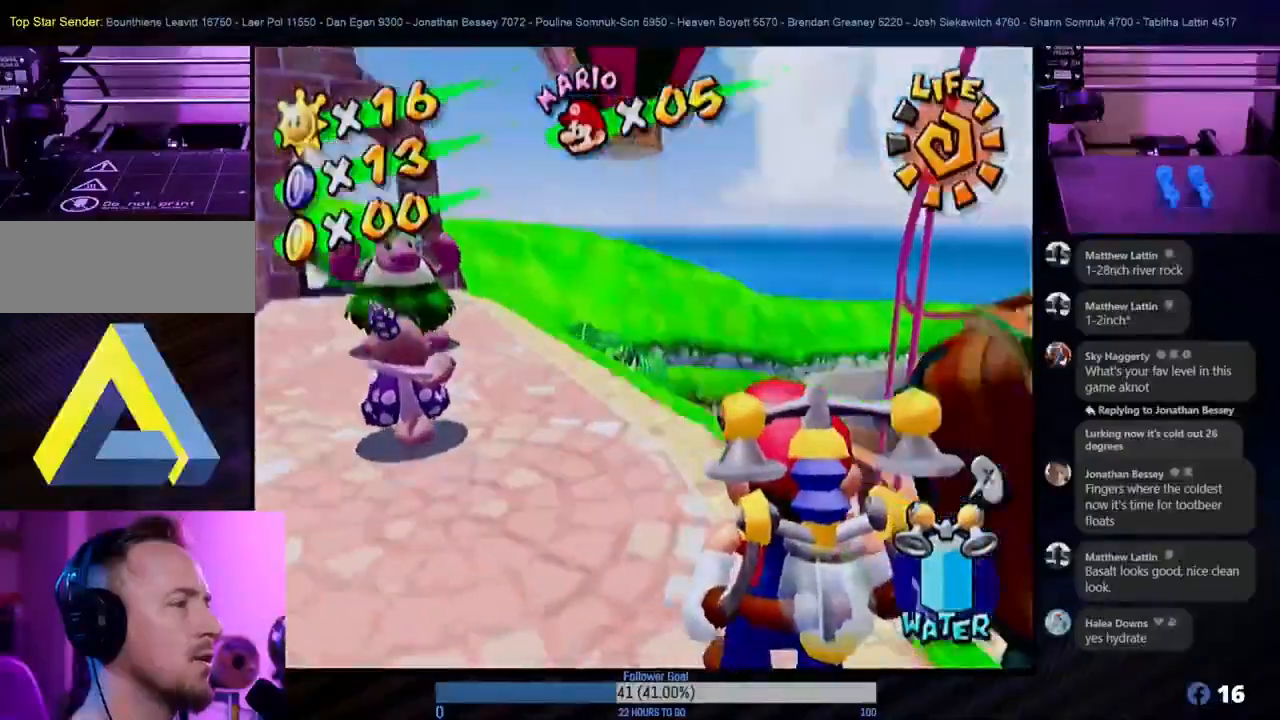
{"buttons": [], "left_stick": "center", "right_stick": "center", "events": [[217, "left_stick", "down-right"], [450, "left_stick", "center"]]}
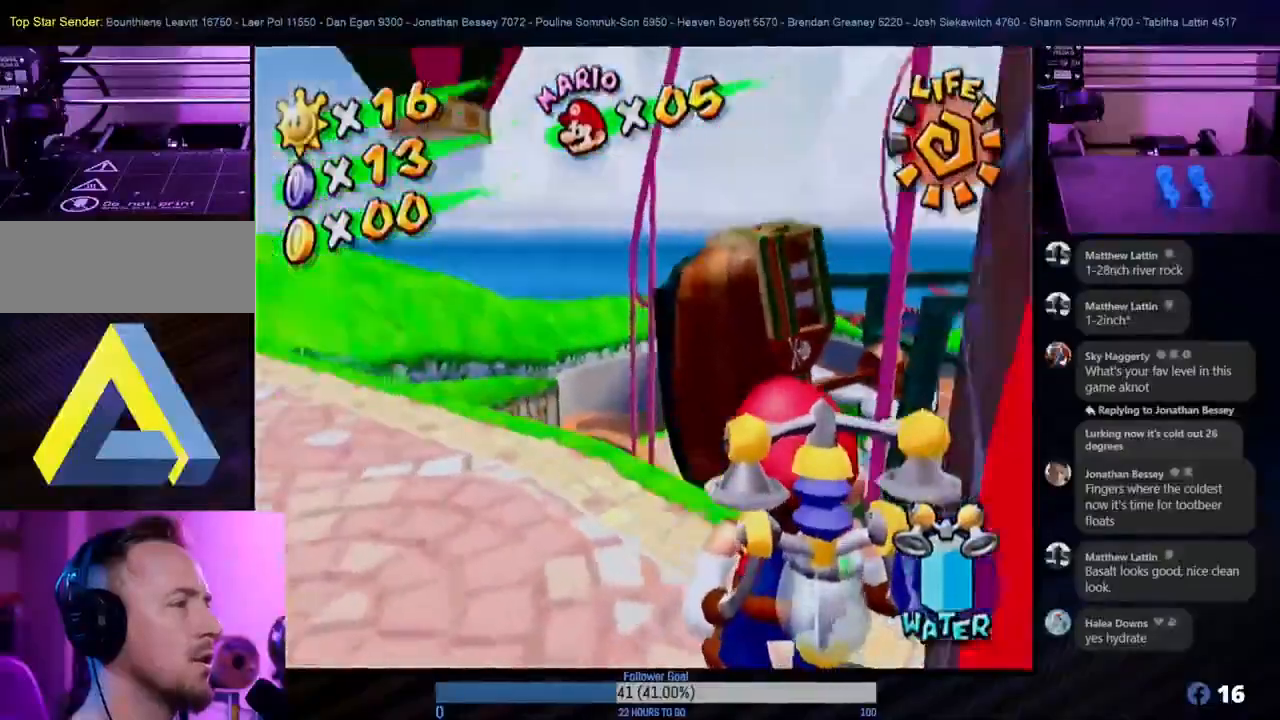
{"buttons": [], "left_stick": "down-right", "right_stick": "center", "events": [[317, "left_stick", "down-right"]]}
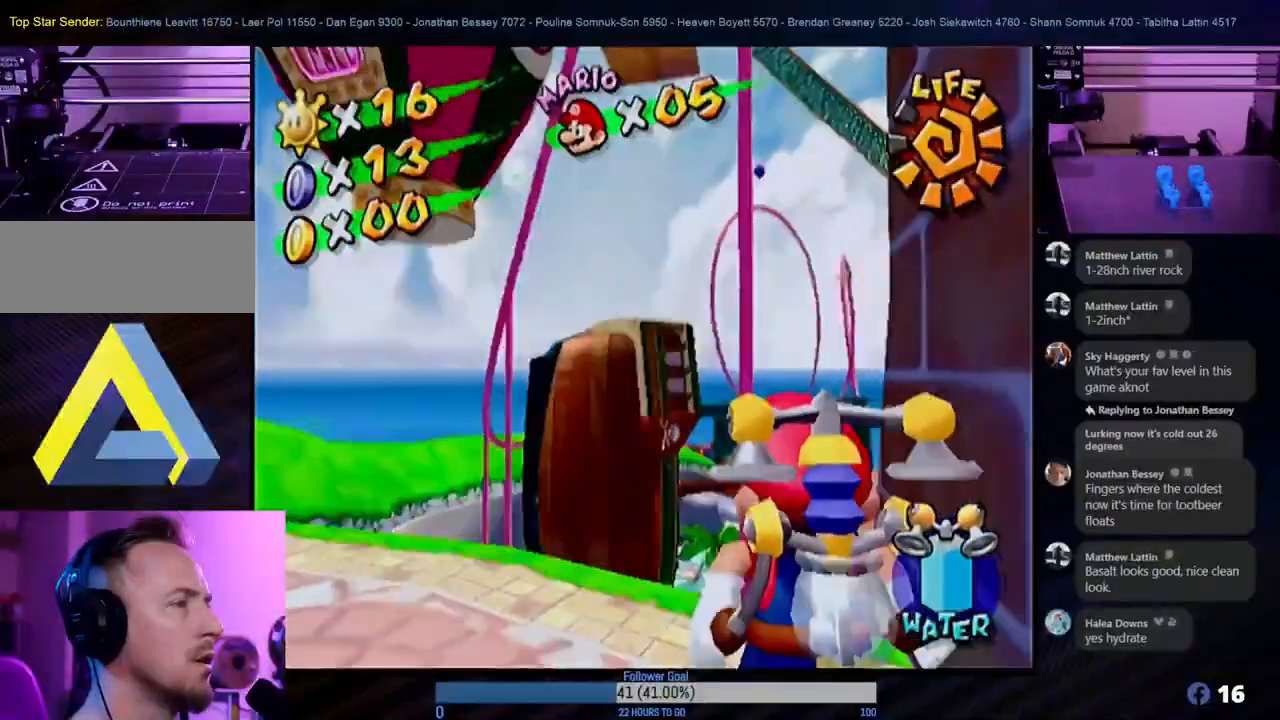
{"buttons": [], "left_stick": "center", "right_stick": "center", "events": [[83, "left_stick", "center"]]}
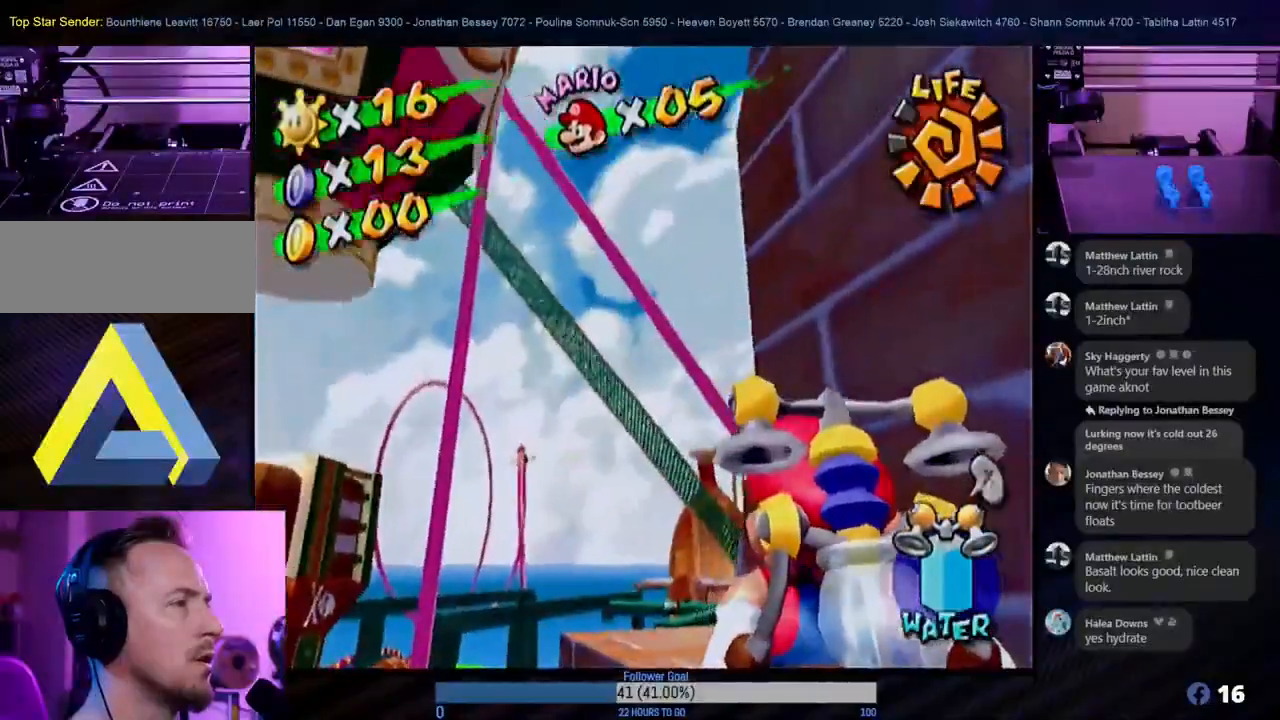
{"buttons": [], "left_stick": "up-left", "right_stick": "center", "events": [[117, "left_stick", "up"], [250, "left_stick", "up-right"], [367, "left_stick", "up-left"]]}
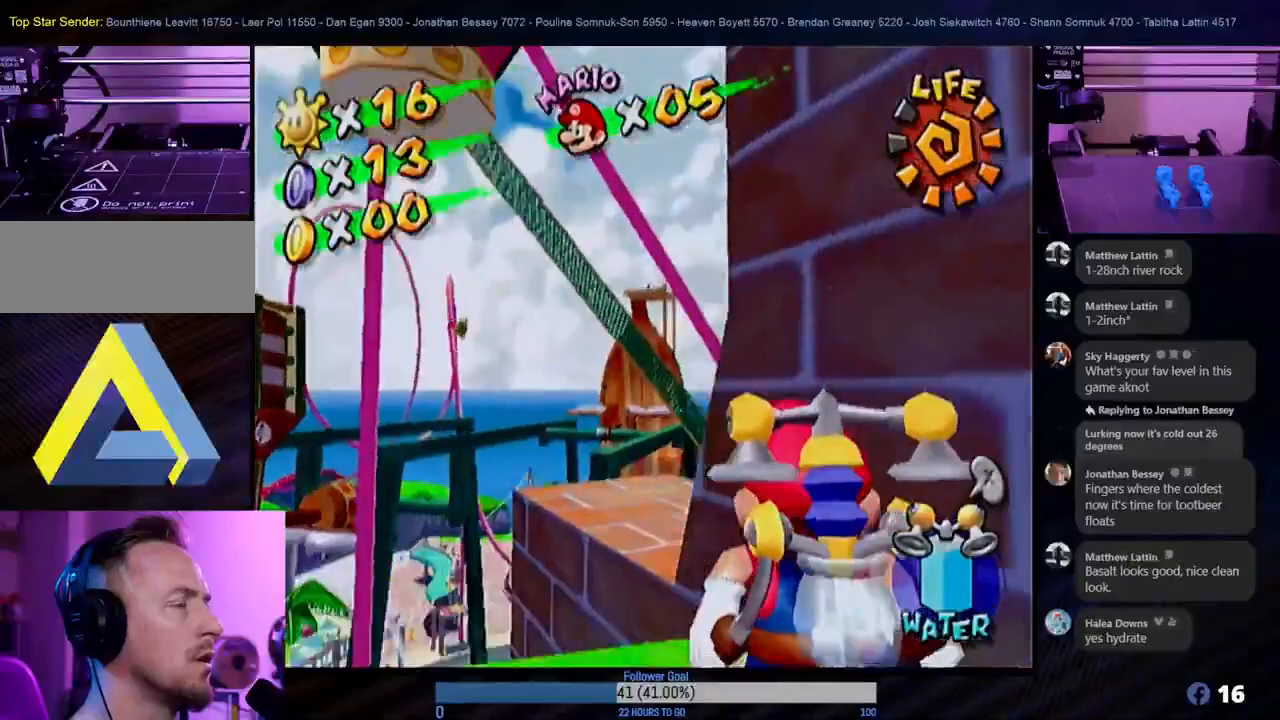
{"buttons": [], "left_stick": "center", "right_stick": "center", "events": [[100, "left_stick", "center"]]}
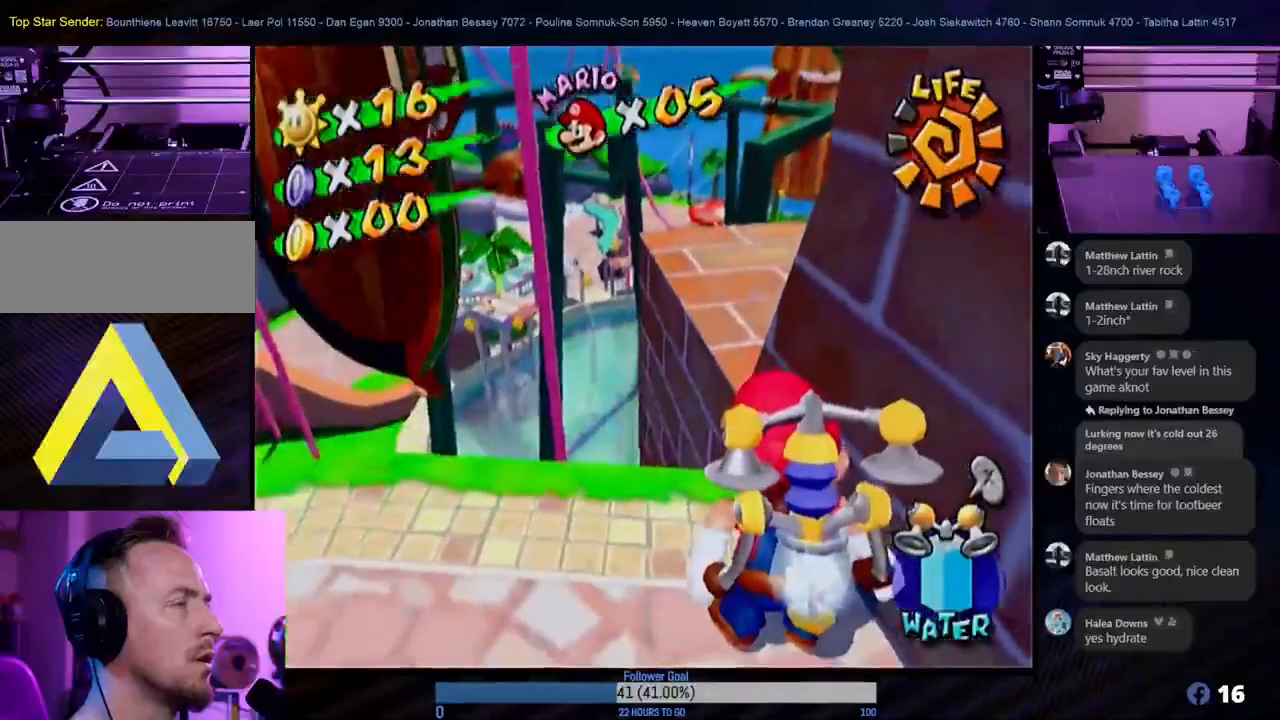
{"buttons": [], "left_stick": "up", "right_stick": "center", "events": [[33, "A", "down"], [200, "A", "up"], [483, "left_stick", "up"]]}
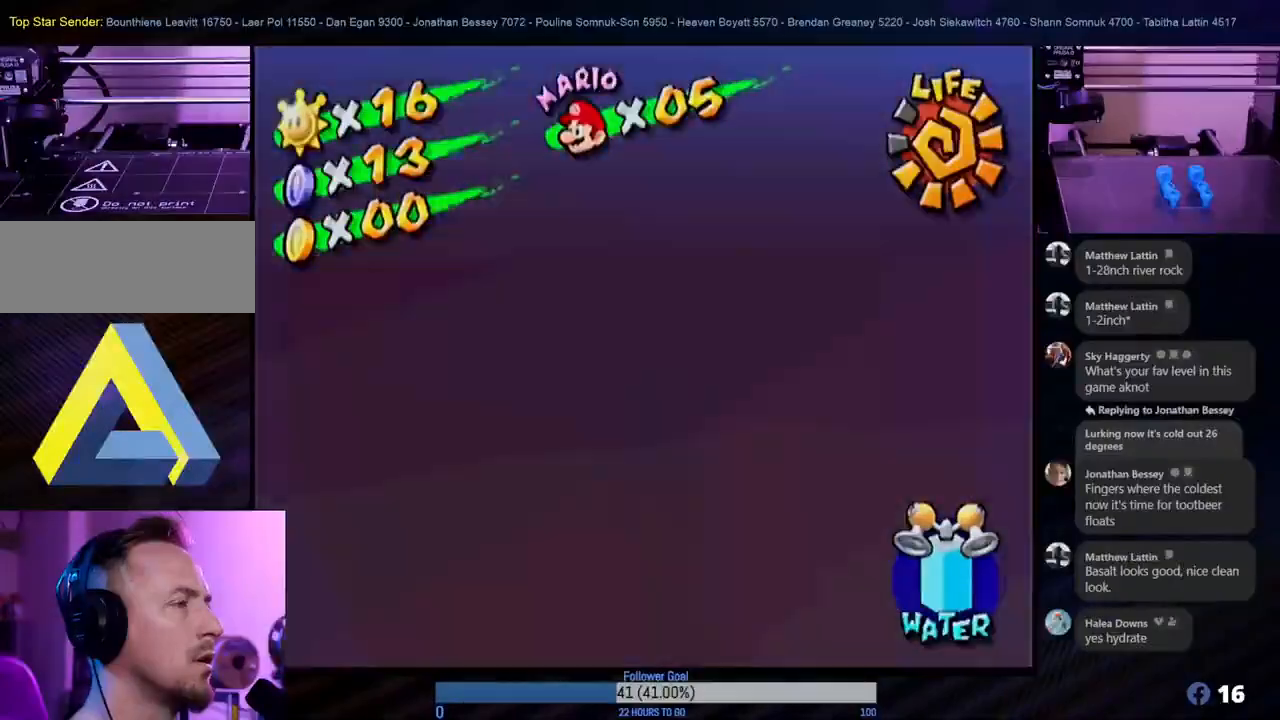
{"buttons": [], "left_stick": "up", "right_stick": "center", "events": [[250, "A", "down"], [450, "A", "up"]]}
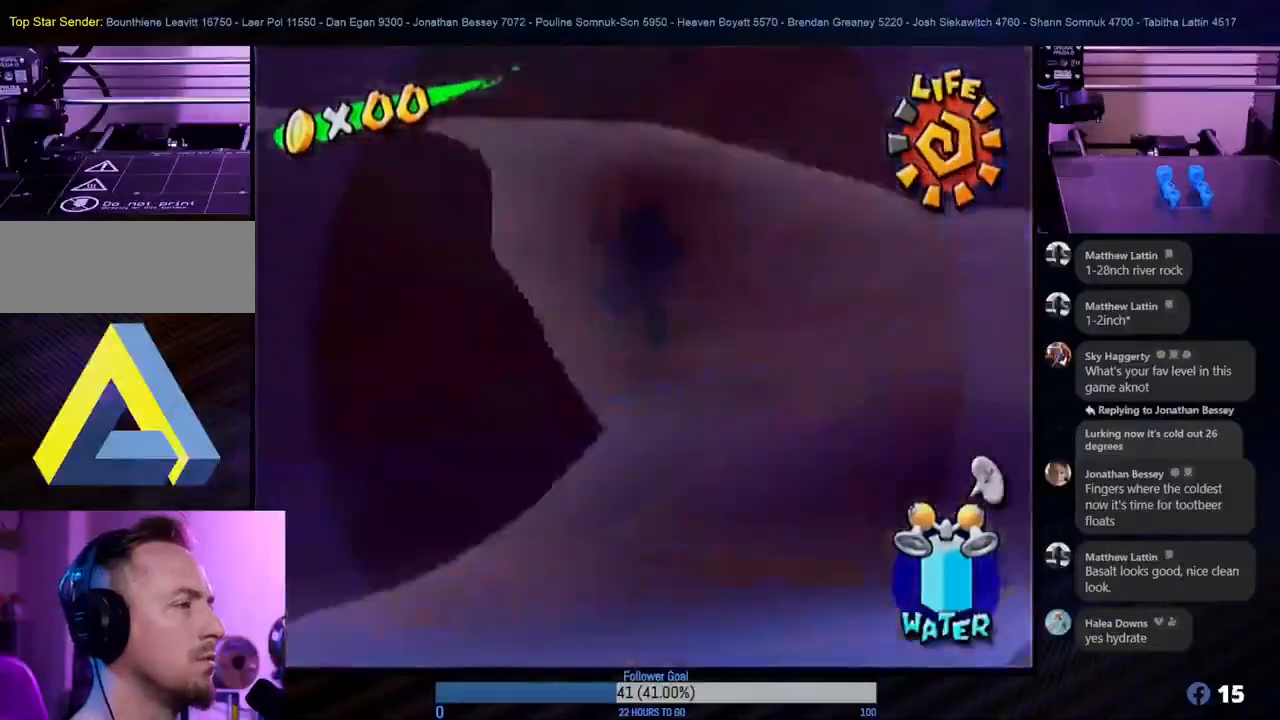
{"buttons": ["R1"], "left_stick": "center", "right_stick": "center", "events": [[67, "left_stick", "up-right"], [167, "R1", "down"], [200, "left_stick", "right"], [333, "left_stick", "center"]]}
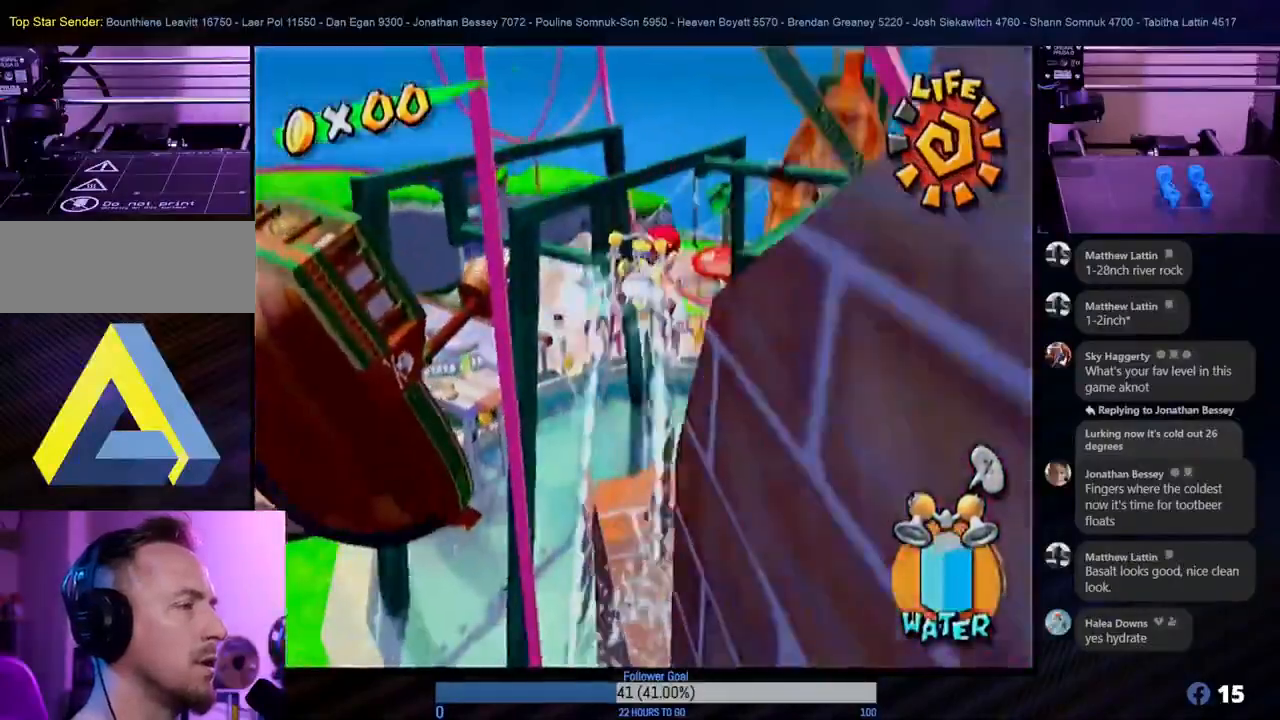
{"buttons": ["R1"], "left_stick": "down-right", "right_stick": "center", "events": [[200, "left_stick", "down-right"], [317, "left_stick", "down"], [450, "left_stick", "down-right"]]}
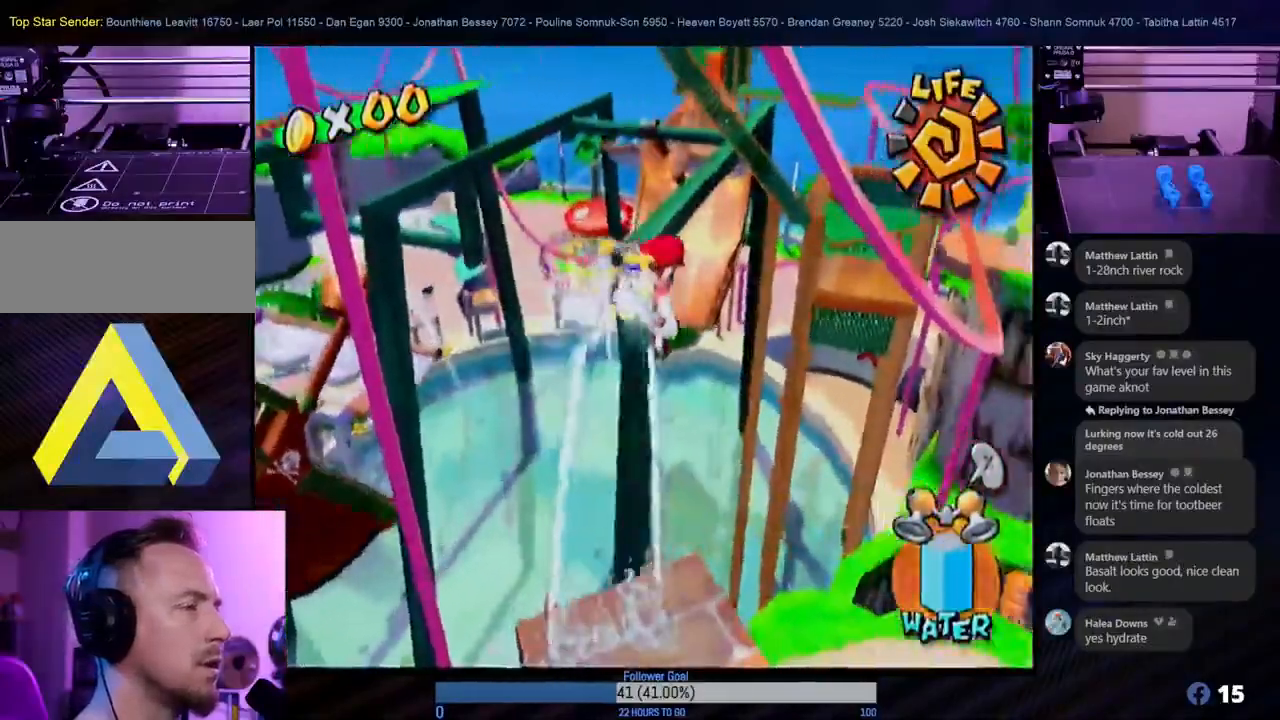
{"buttons": ["R1"], "left_stick": "down-left", "right_stick": "center", "events": [[183, "left_stick", "down"], [317, "left_stick", "down-left"]]}
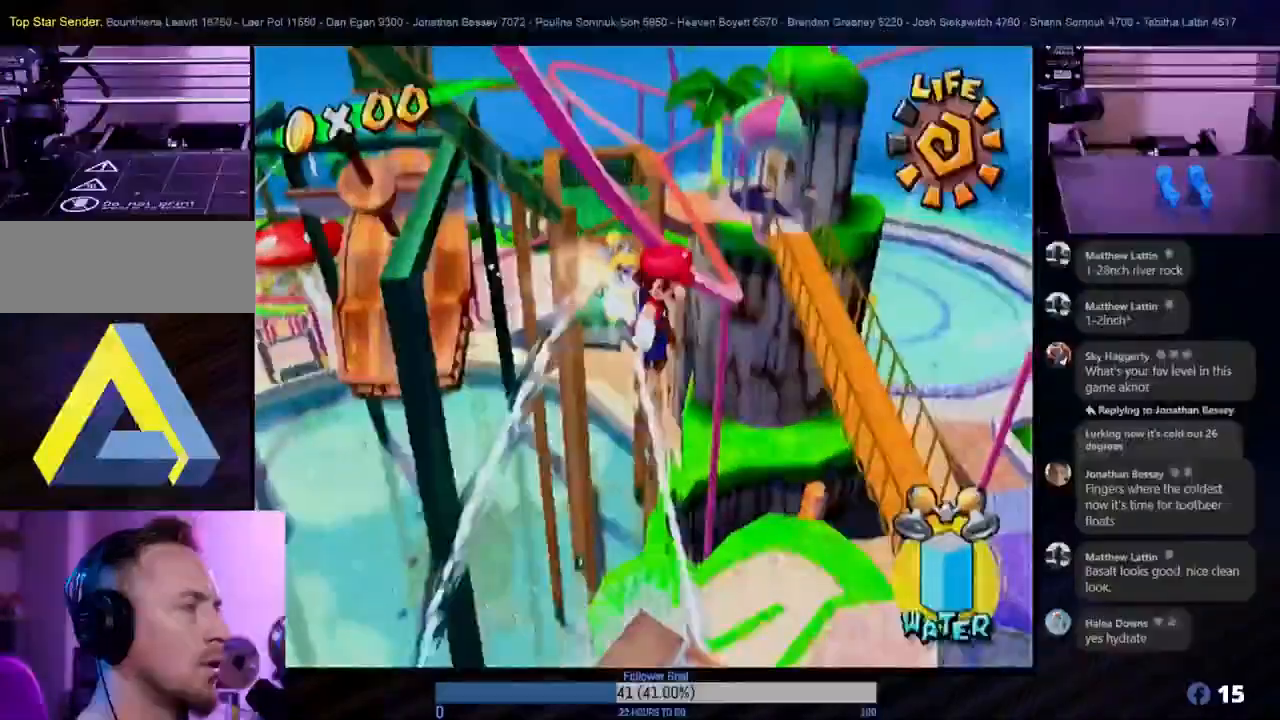
{"buttons": [], "left_stick": "down-right", "right_stick": "center", "events": [[17, "left_stick", "down"], [233, "left_stick", "down-right"], [433, "R1", "up"]]}
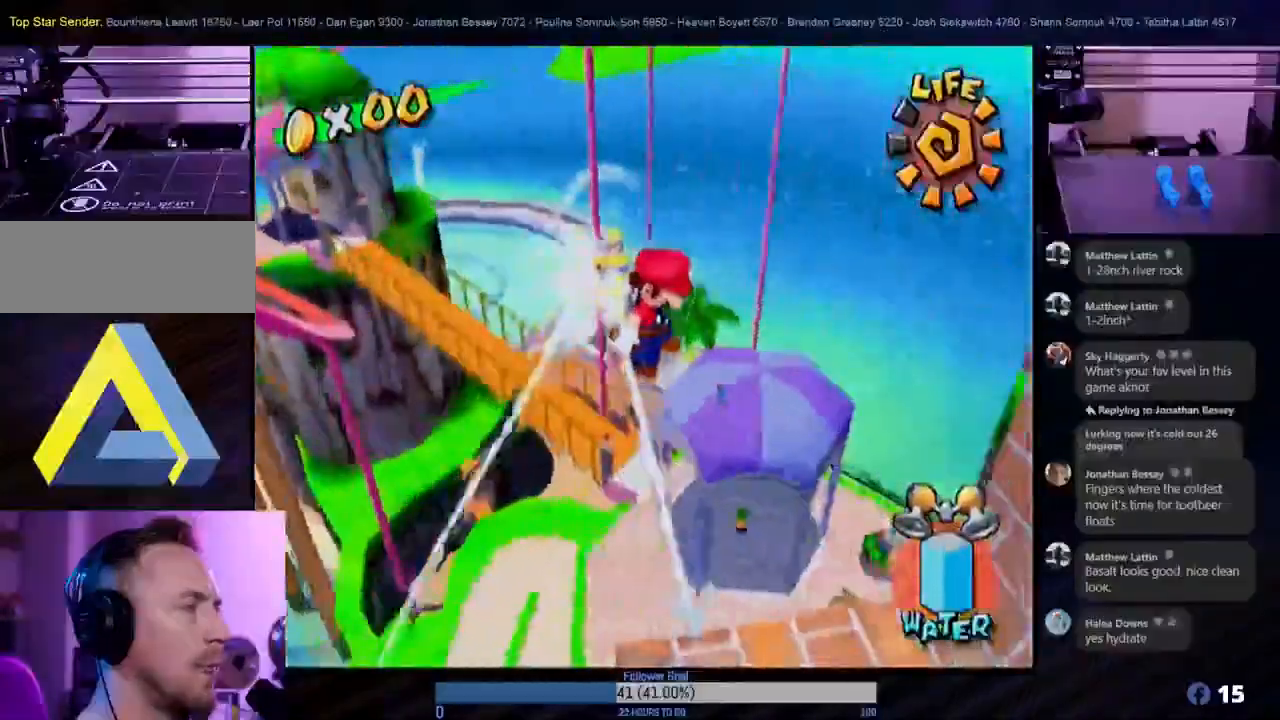
{"buttons": [], "left_stick": "center", "right_stick": "center", "events": [[483, "left_stick", "center"]]}
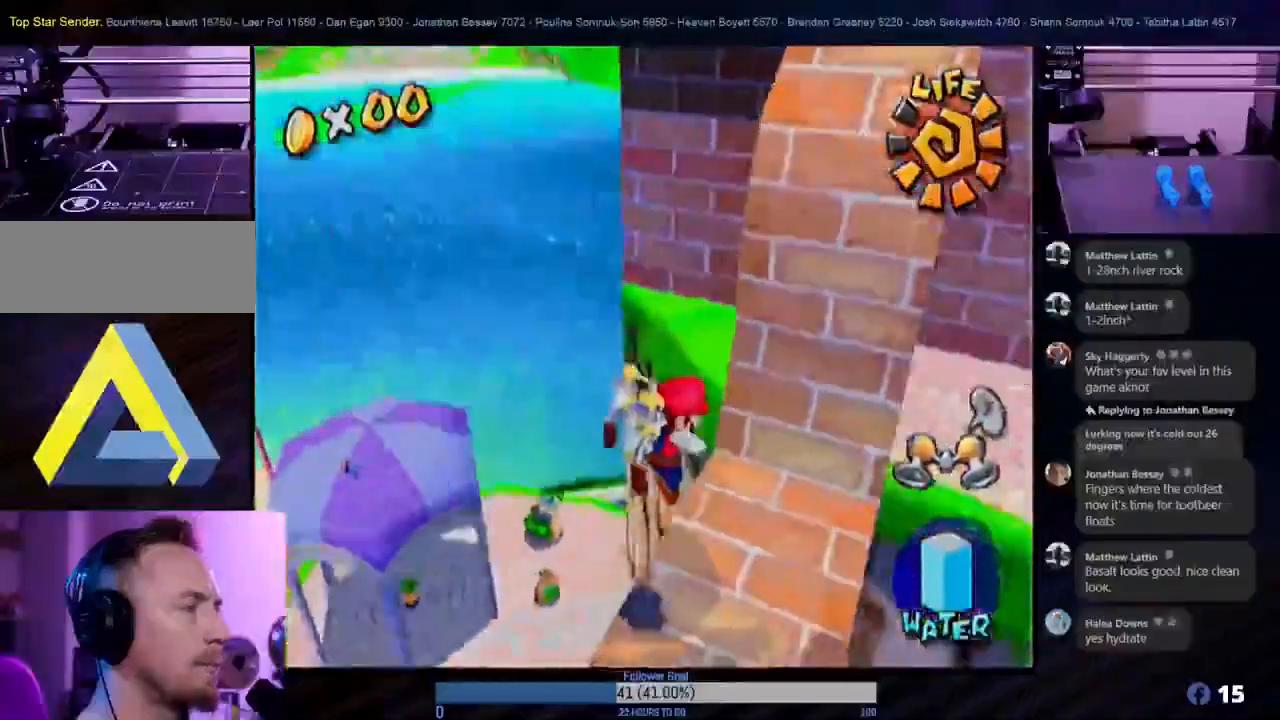
{"buttons": [], "left_stick": "up", "right_stick": "center", "events": [[433, "left_stick", "up"]]}
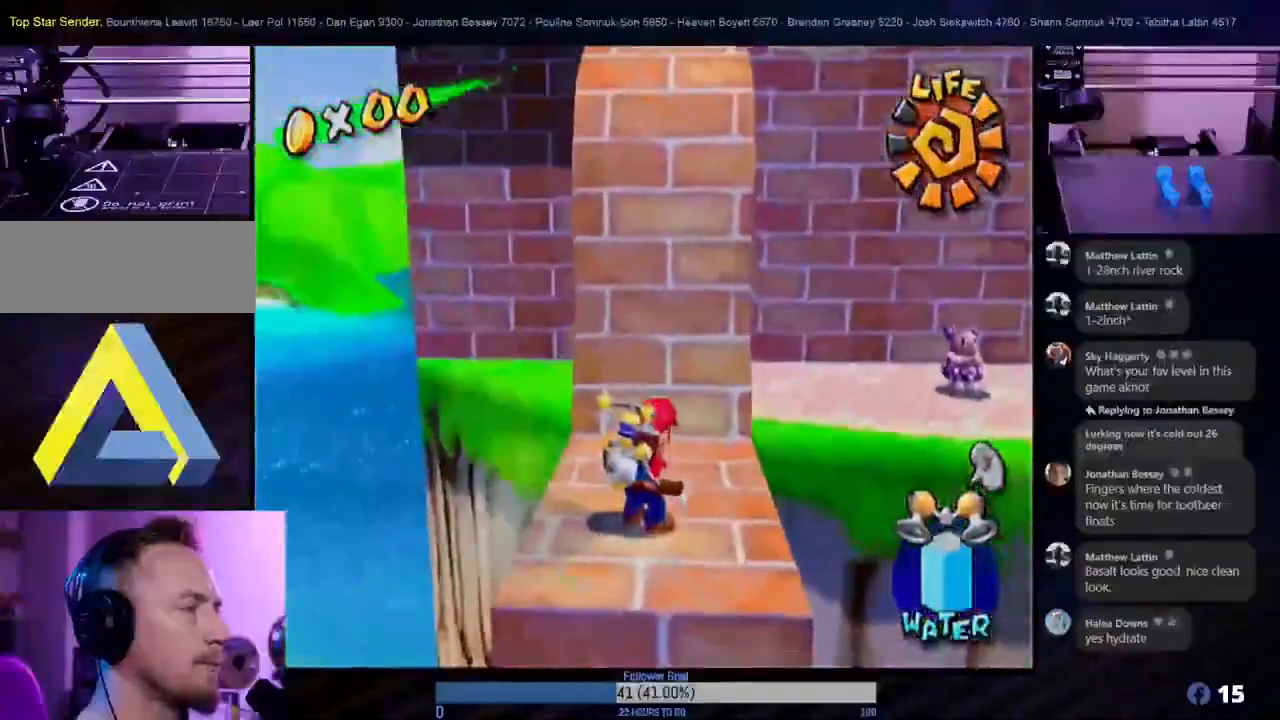
{"buttons": [], "left_stick": "down-left", "right_stick": "center", "events": [[350, "left_stick", "center"], [483, "left_stick", "down-left"]]}
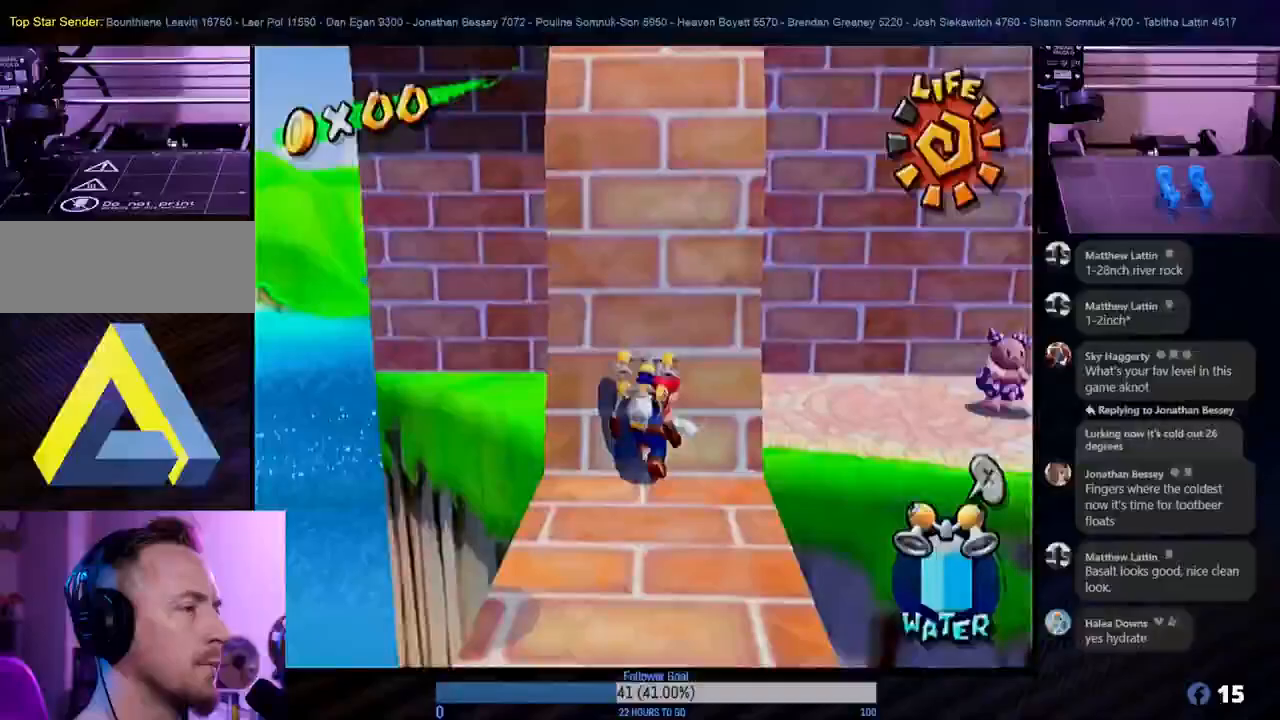
{"buttons": [], "left_stick": "center", "right_stick": "center", "events": [[167, "left_stick", "center"], [333, "left_stick", "down-left"], [433, "left_stick", "center"]]}